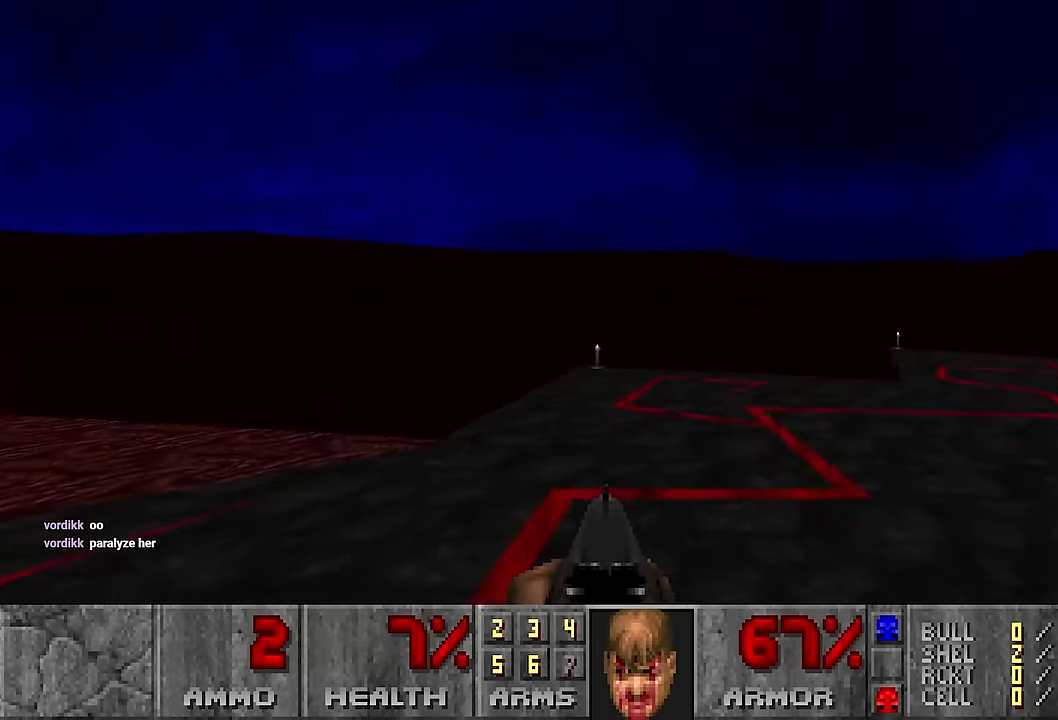
Gameplay with keyboard and mouse; each line is a JSON object with the keys and mouse buttons held at the frame after it. "events" lists presses ("down") and releases ("up") of "1", "2", "3", "4", "a", "alt", "c", "ctrl", "d", "e", "f", "q", "r", "s", "shift", "space", "tab", "v", "w", "x", "z", "mouse_left", "mouse_wheel" and "mouse_right" between this image and that frame as [ms after this image, input, new state], when the widget could be followed in between. "mouse_left", "mouse_wheel", "mouse_right" = the "left", "wheel", "right" buttons of the "mouse" list. No other keys are recorded. "wheel" means that the mouse wheel is clicked or scrolled. Not read: mouse_move.
{"keys": [], "mouse": [], "events": [[117, "d", "down"], [317, "w", "up"], [350, "d", "up"]]}
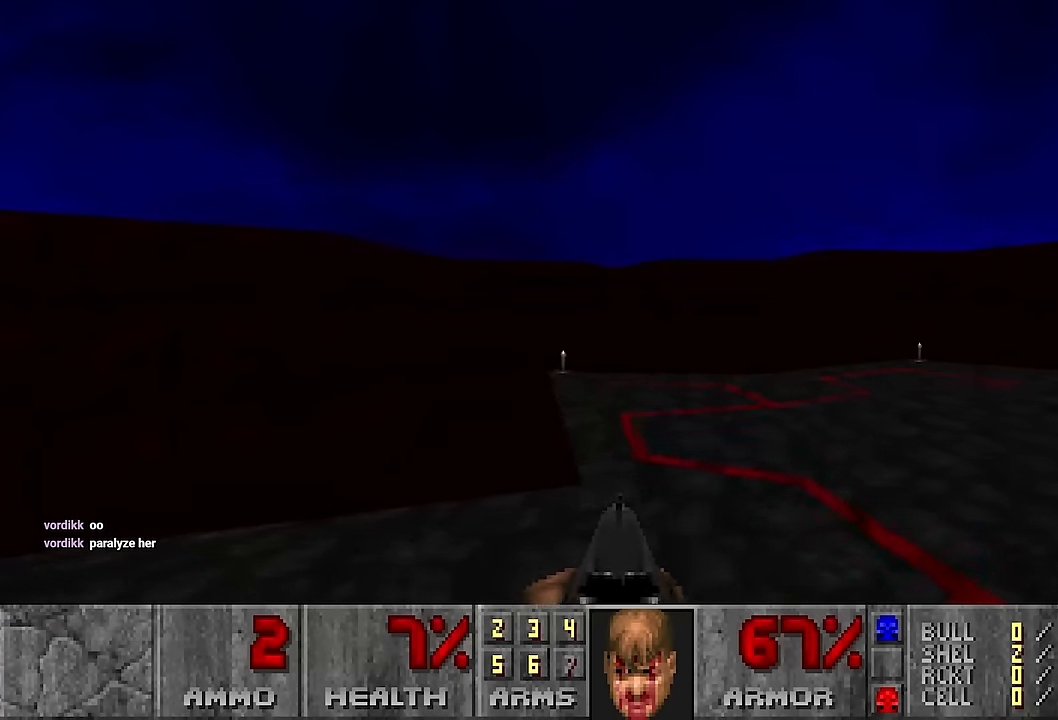
{"keys": [], "mouse": [], "events": [[50, "d", "down"], [50, "w", "down"], [317, "d", "up"], [317, "w", "up"]]}
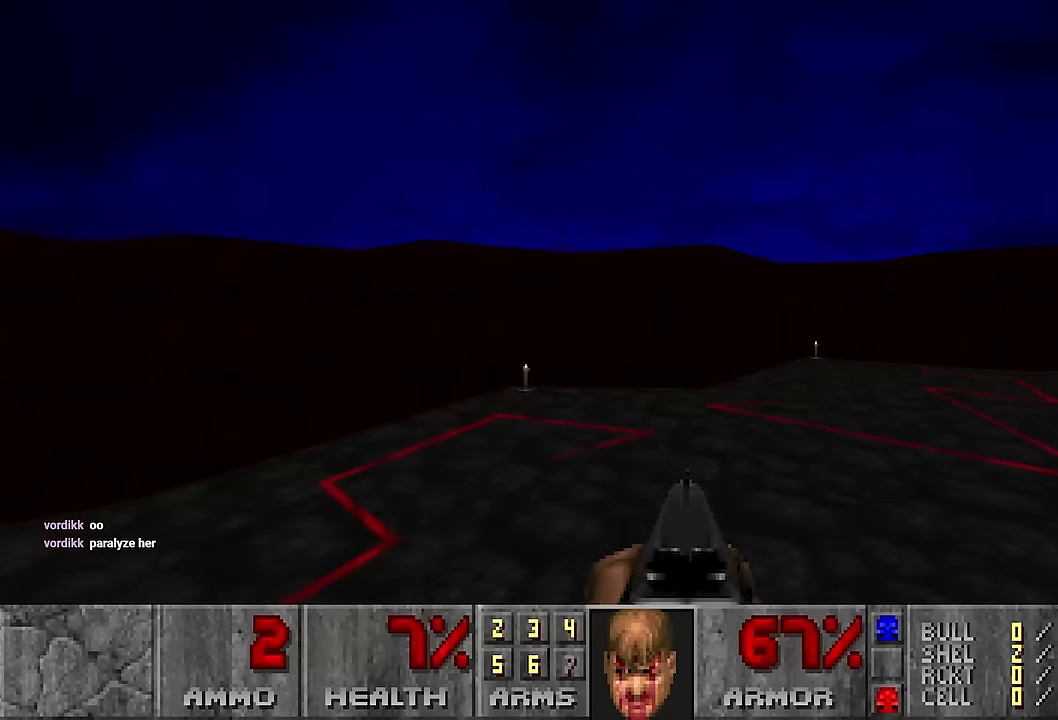
{"keys": ["a"], "mouse": [], "events": [[150, "d", "down"], [150, "w", "down"], [383, "d", "up"], [433, "a", "down"], [433, "w", "up"]]}
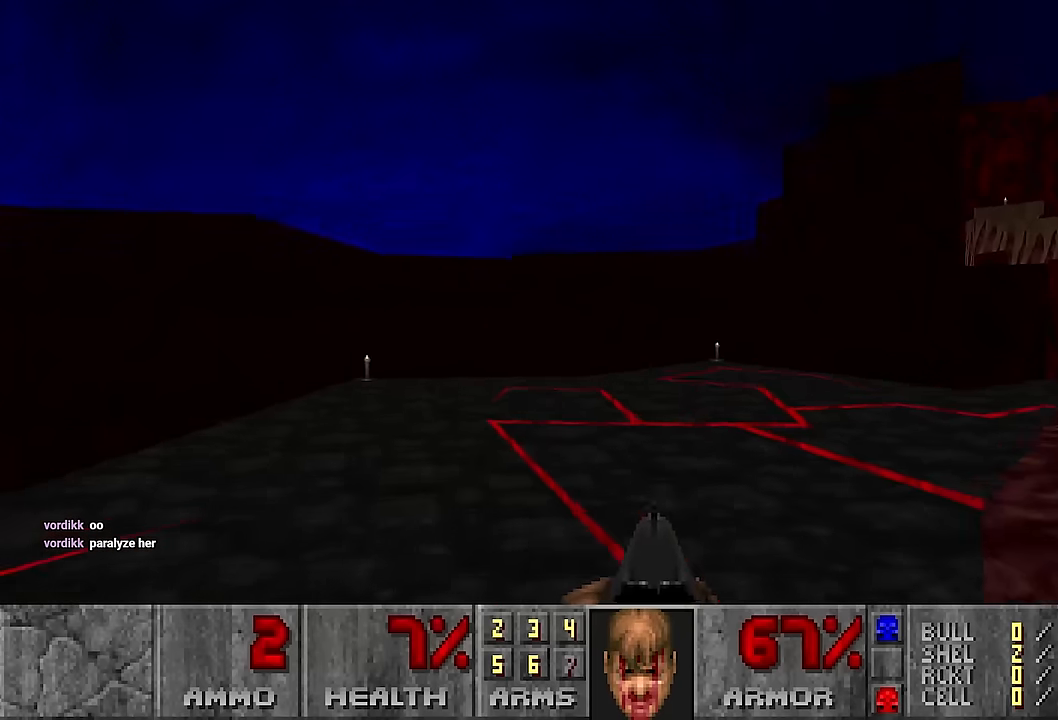
{"keys": [], "mouse": [], "events": [[16, "w", "down"], [216, "a", "up"], [216, "w", "up"], [350, "w", "down"], [450, "w", "up"]]}
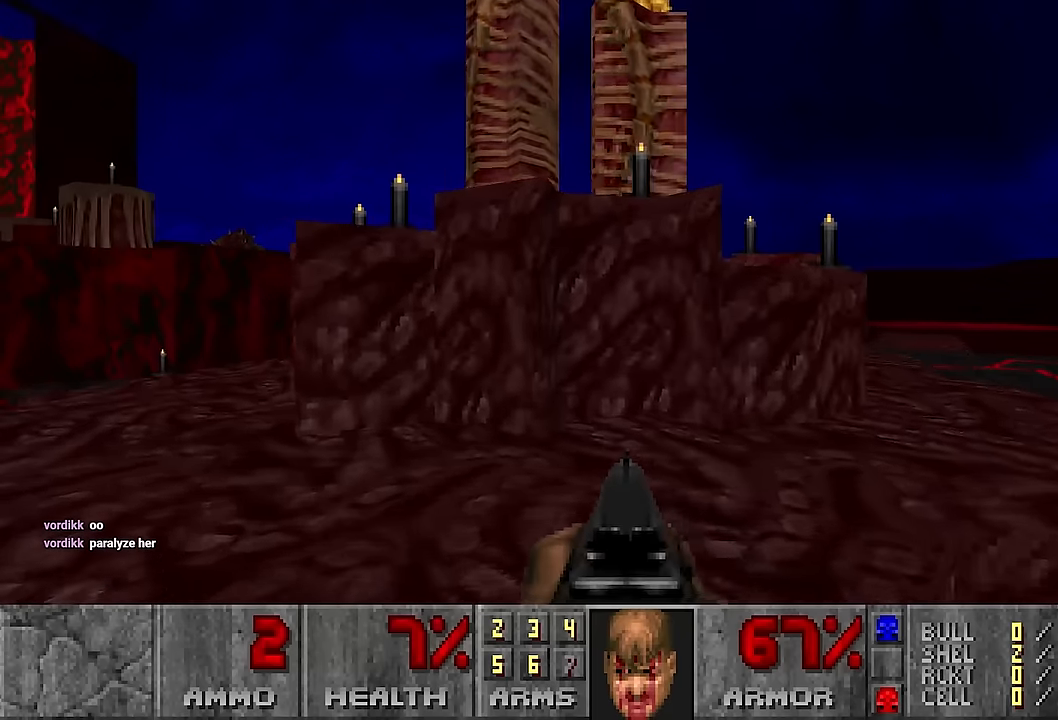
{"keys": ["d"], "mouse": [], "events": [[183, "d", "down"], [233, "w", "down"], [466, "w", "up"]]}
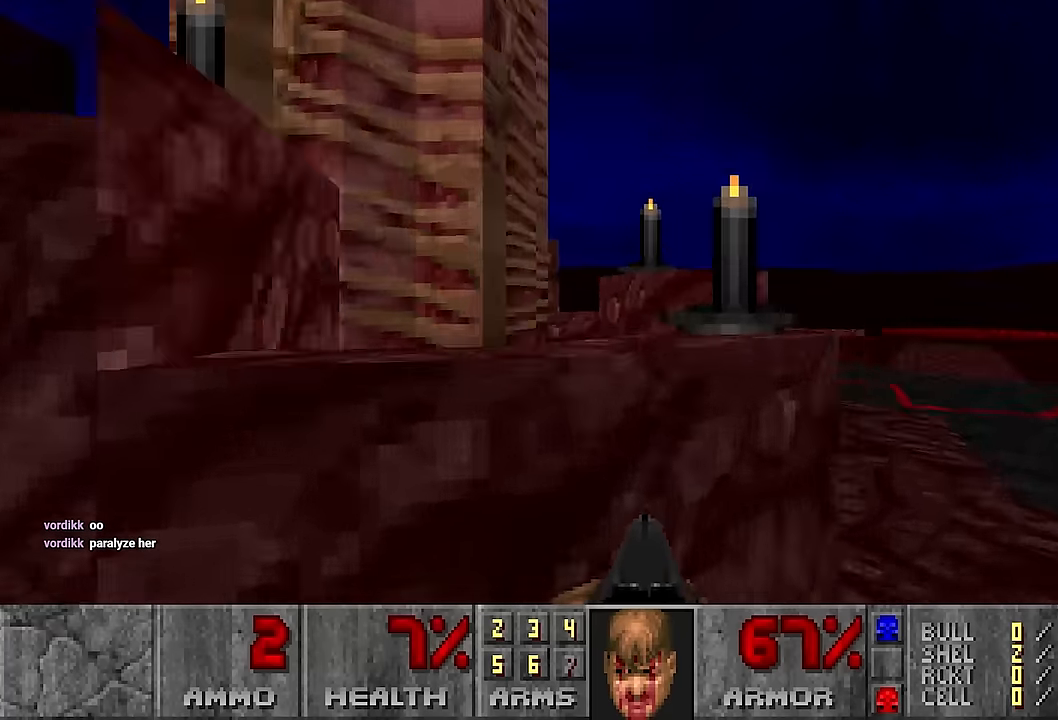
{"keys": ["a", "w"], "mouse": [], "events": [[16, "d", "up"], [66, "a", "down"], [433, "w", "down"]]}
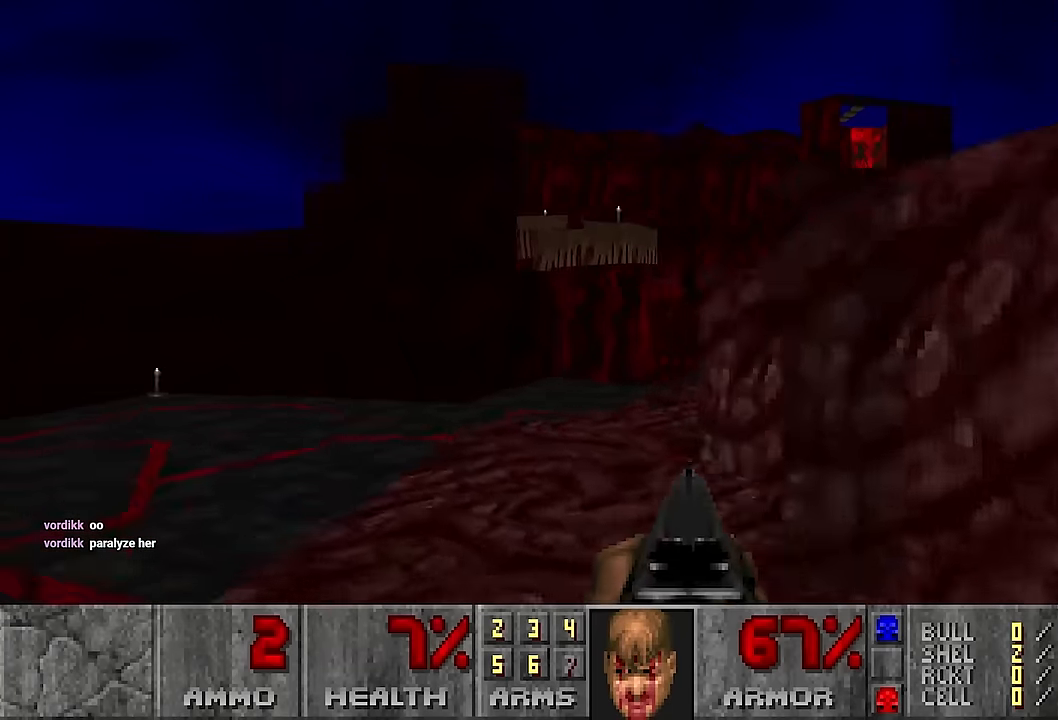
{"keys": ["d", "w"], "mouse": [], "events": [[33, "a", "up"], [216, "d", "down"]]}
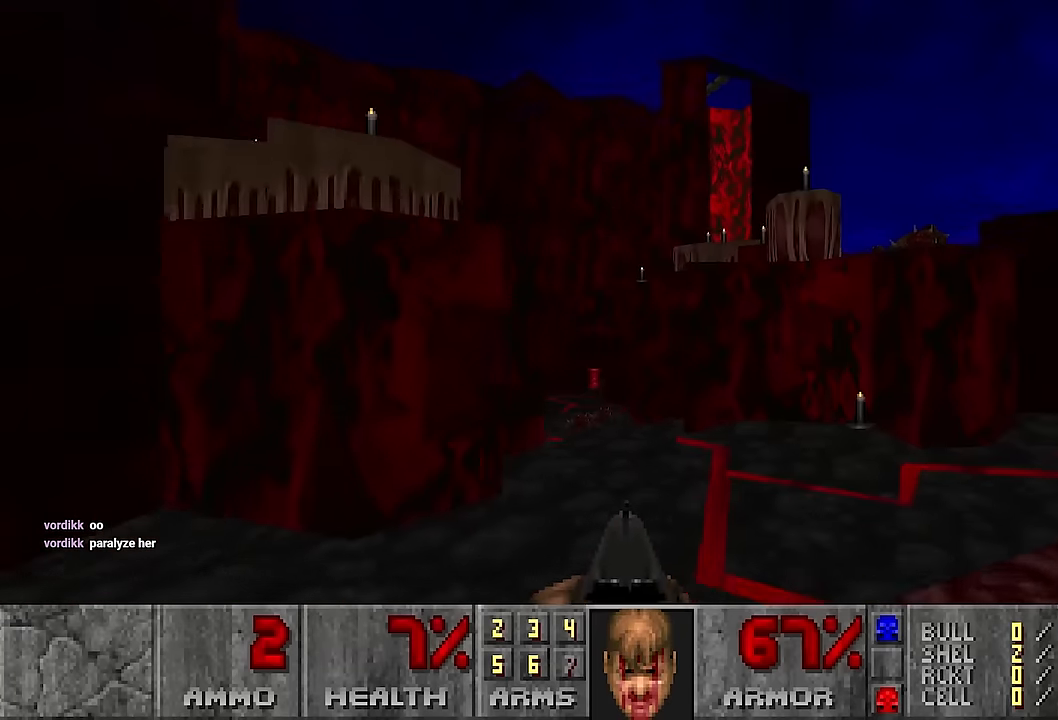
{"keys": ["w"], "mouse": [], "events": [[50, "d", "up"], [83, "w", "up"], [233, "a", "down"], [333, "a", "up"], [466, "w", "down"]]}
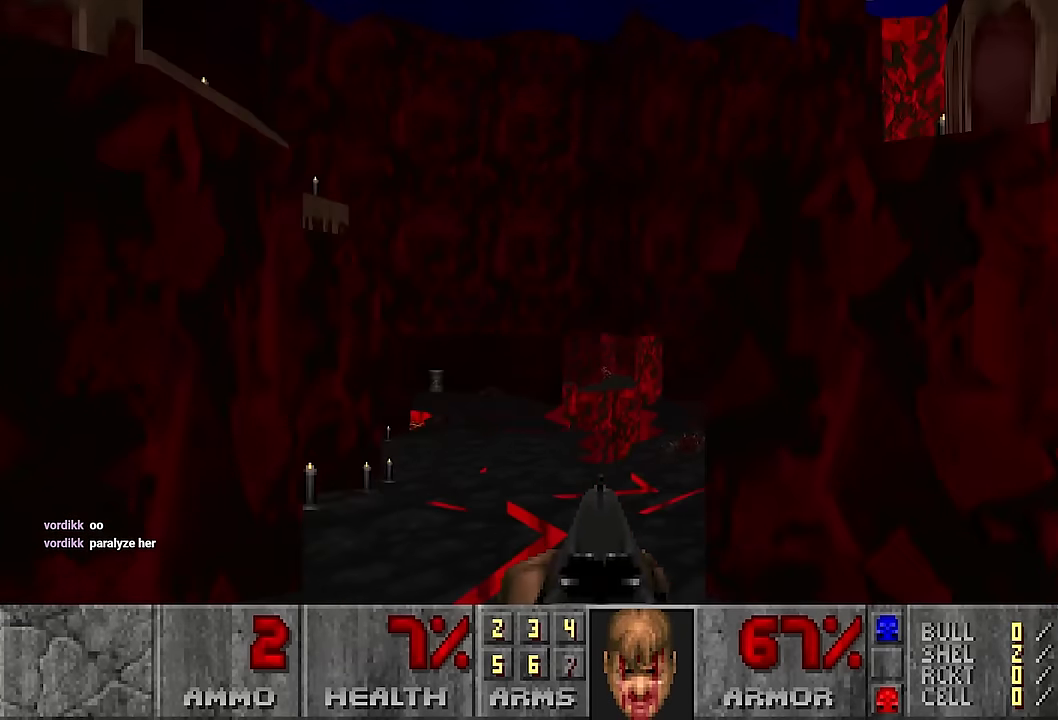
{"keys": ["w"], "mouse": [], "events": [[100, "a", "down"], [250, "a", "up"], [250, "w", "up"], [383, "w", "down"]]}
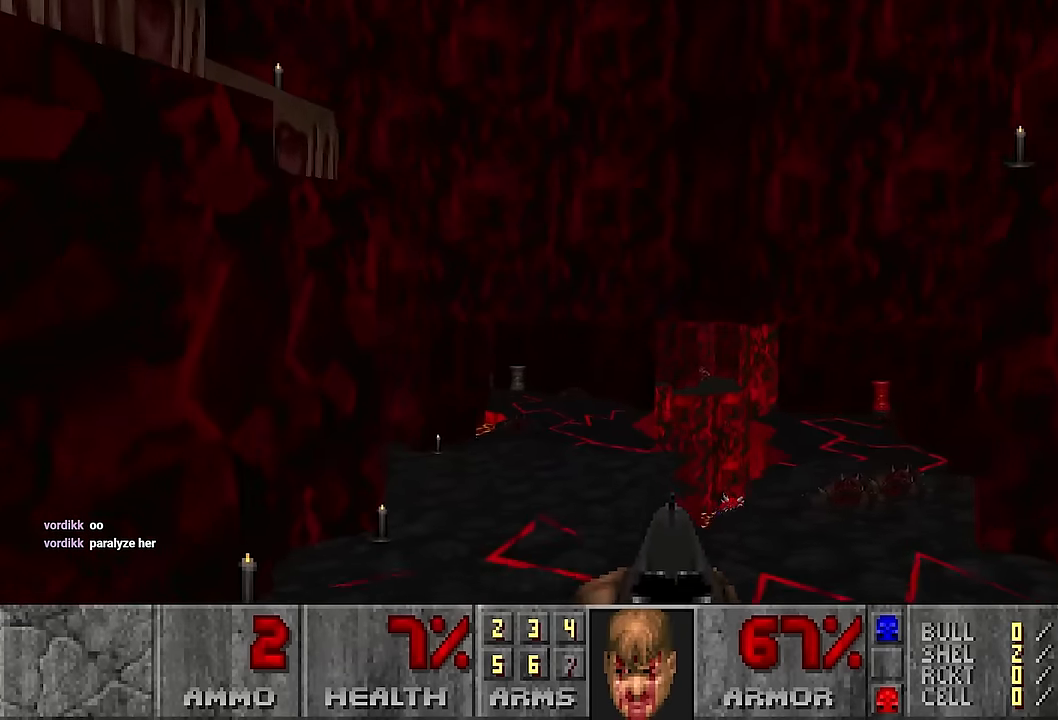
{"keys": ["w"], "mouse": [], "events": []}
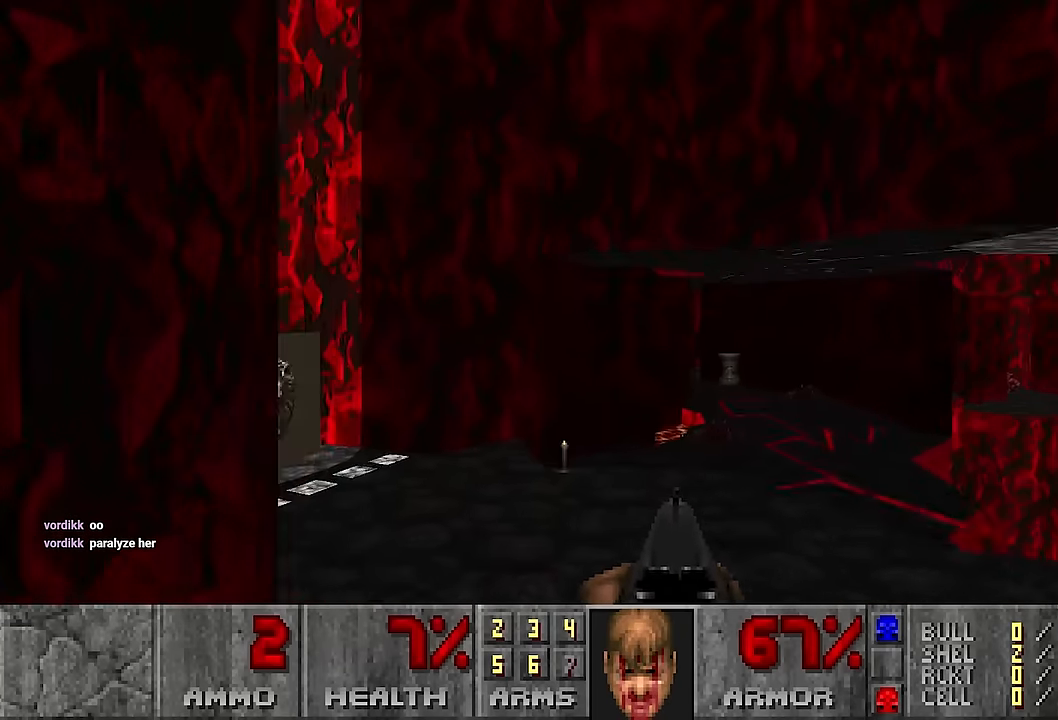
{"keys": ["w"], "mouse": [], "events": [[100, "w", "up"], [233, "a", "down"], [383, "a", "up"], [383, "w", "down"]]}
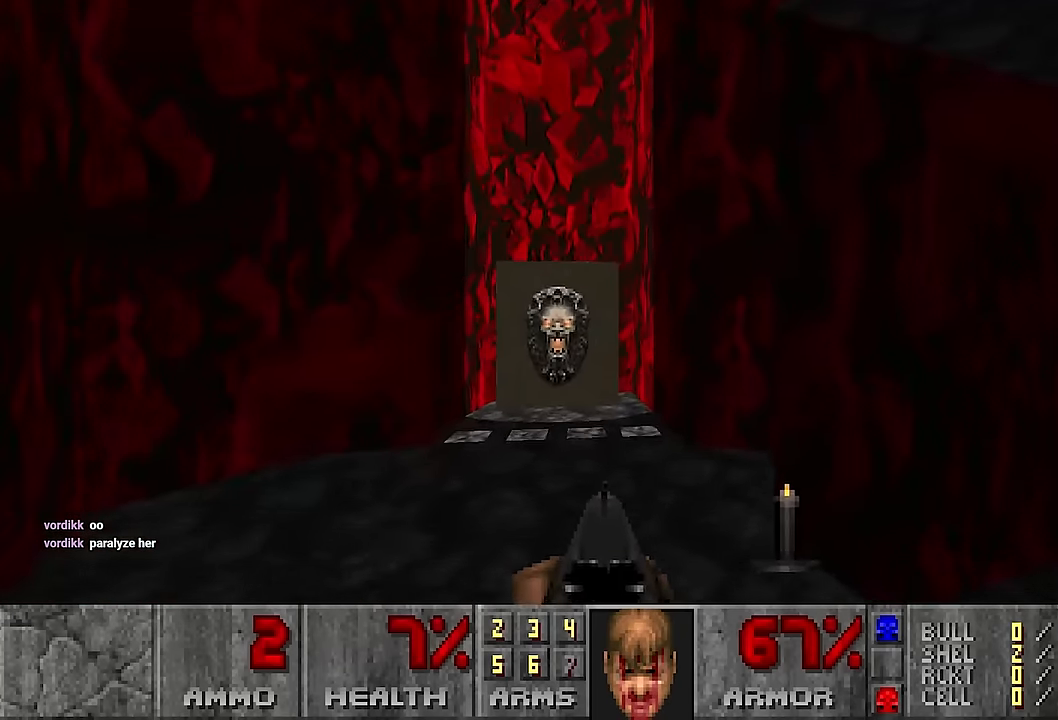
{"keys": ["w"], "mouse": [], "events": [[100, "a", "down"], [250, "a", "up"], [350, "a", "down"], [483, "a", "up"]]}
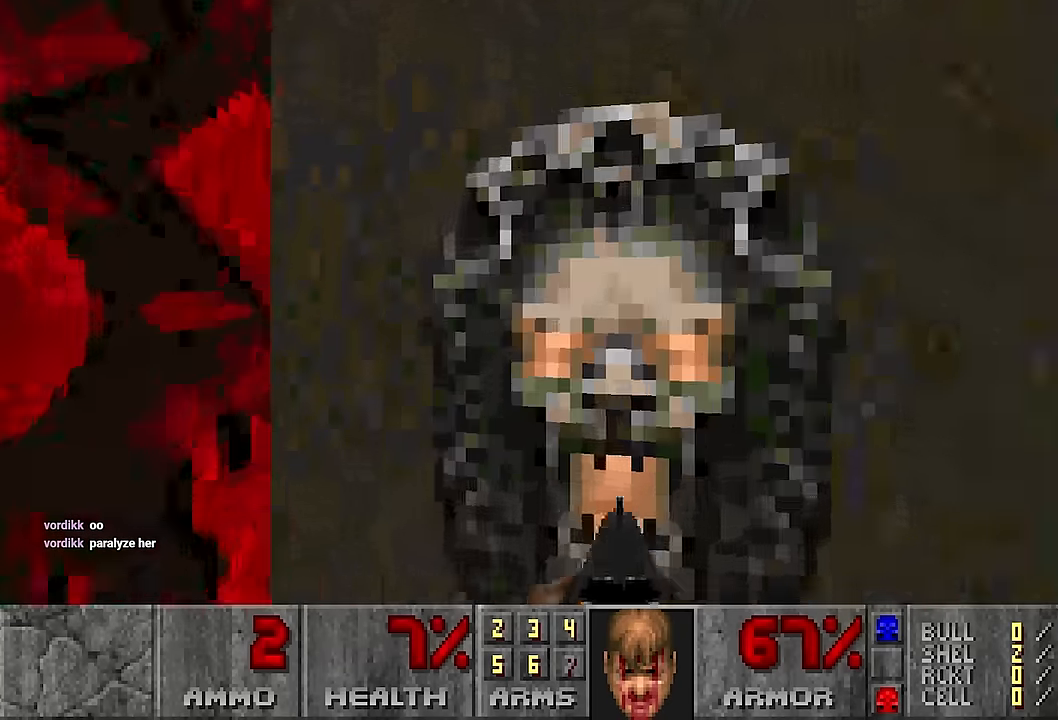
{"keys": ["w"], "mouse": [], "events": [[66, "w", "up"], [499, "w", "down"]]}
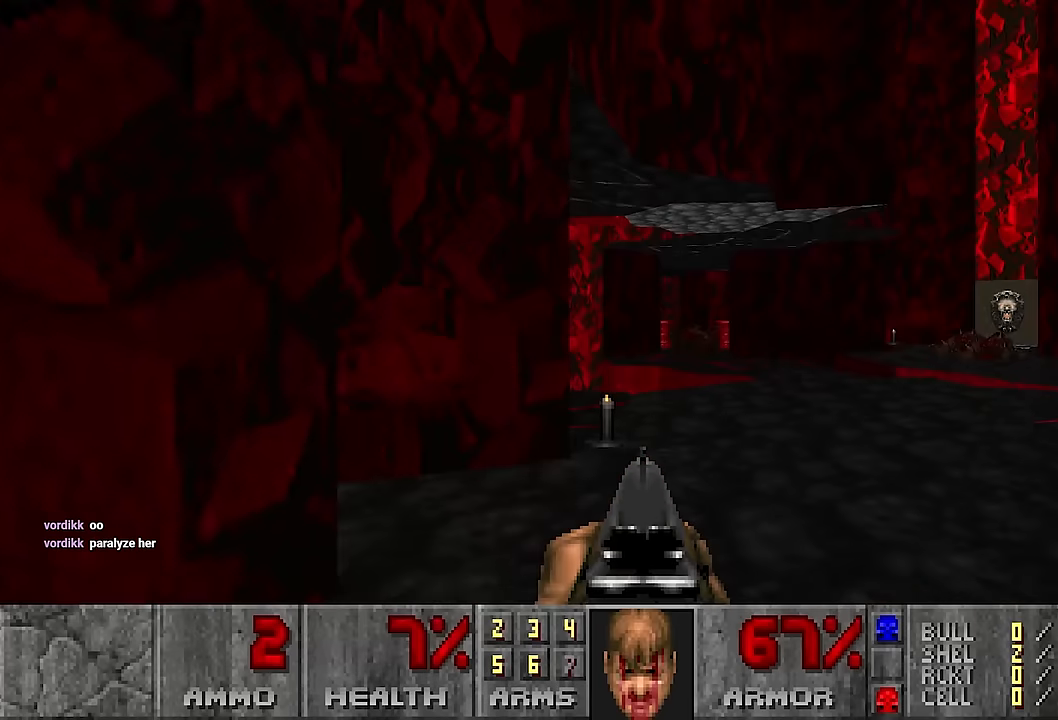
{"keys": [], "mouse": [], "events": [[133, "w", "up"], [267, "w", "down"], [317, "d", "down"], [467, "d", "up"], [467, "w", "up"]]}
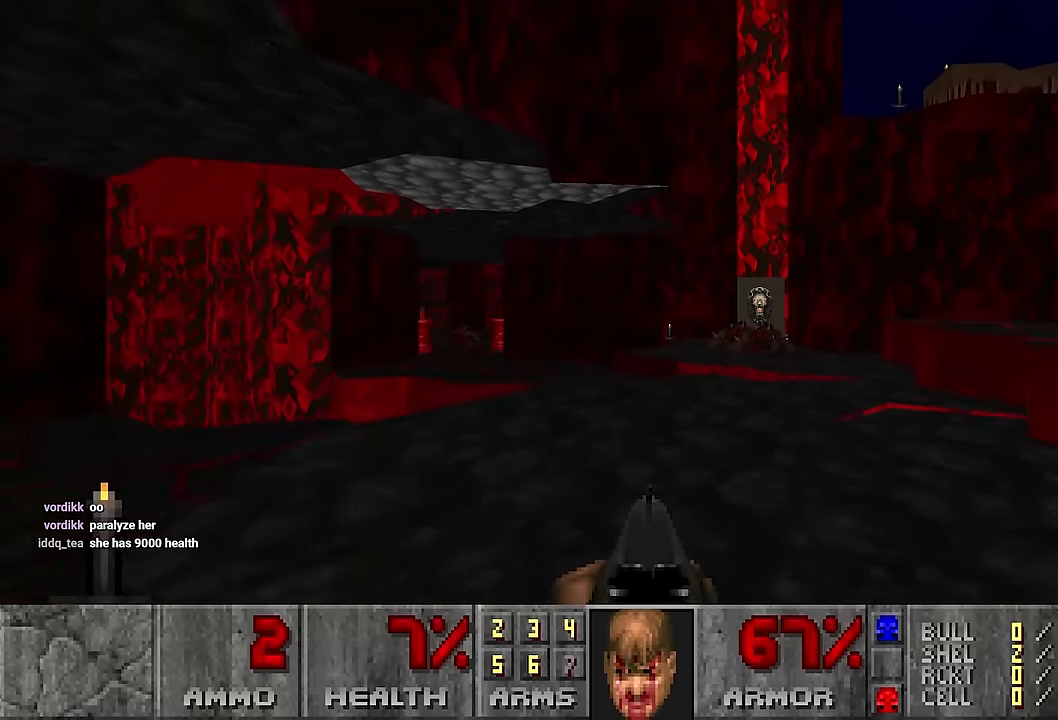
{"keys": ["a", "w"], "mouse": [], "events": [[67, "w", "down"], [100, "d", "down"], [250, "d", "up"], [433, "a", "down"]]}
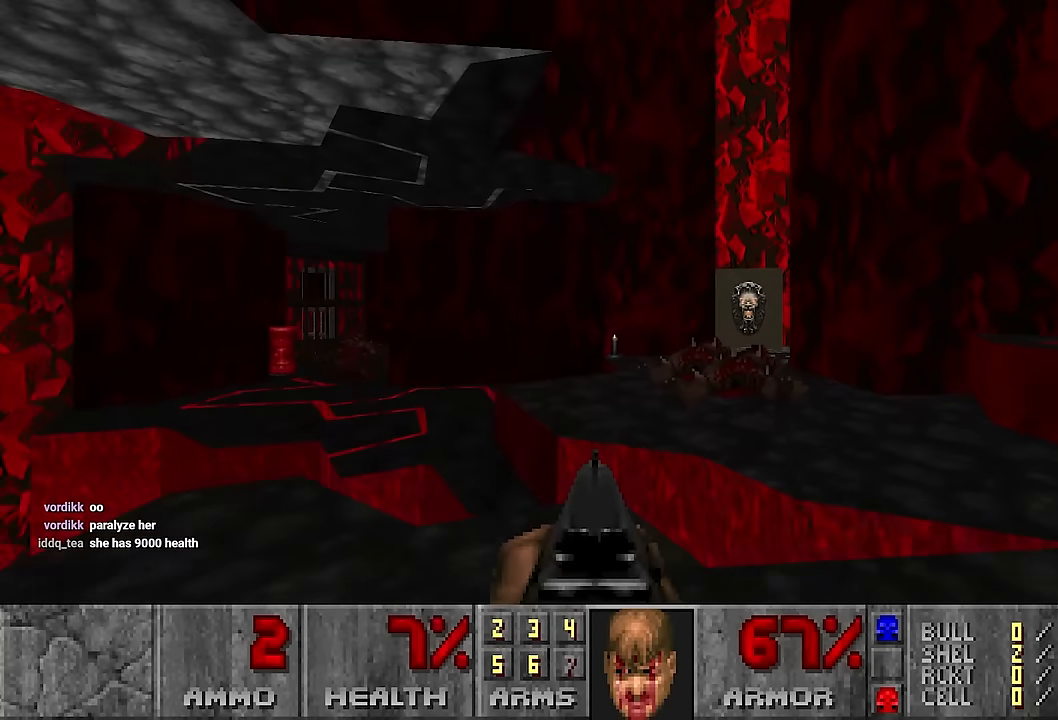
{"keys": ["w"], "mouse": [], "events": [[33, "a", "up"], [367, "w", "up"], [500, "w", "down"]]}
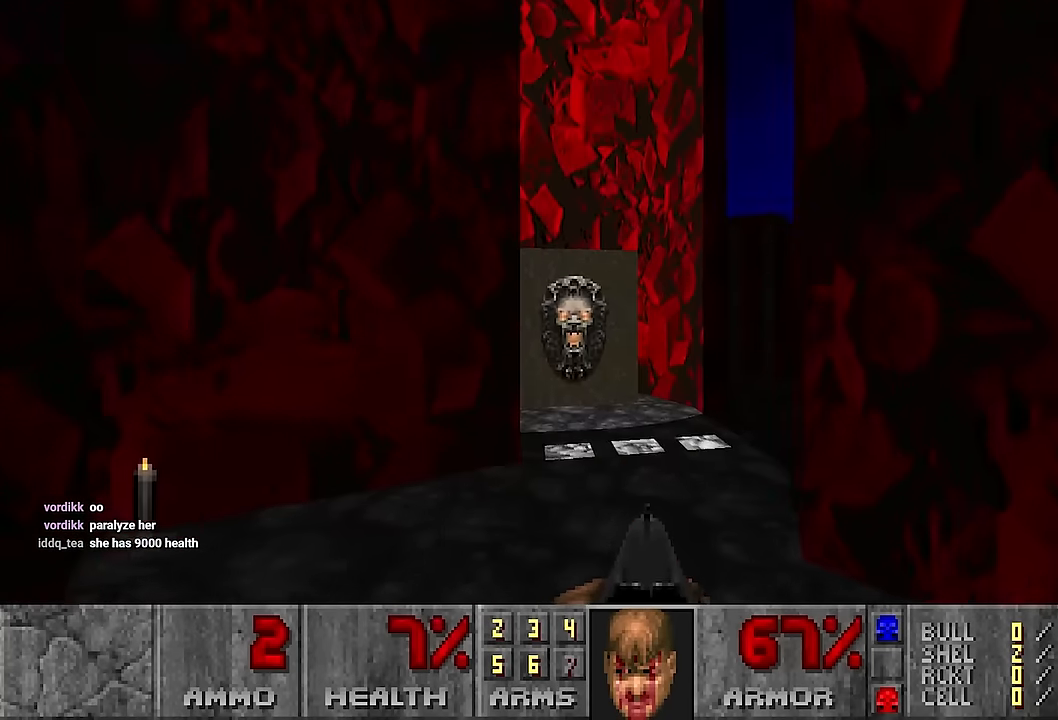
{"keys": [], "mouse": [], "events": [[50, "d", "down"], [133, "d", "up"], [133, "w", "up"], [333, "w", "down"], [417, "w", "up"]]}
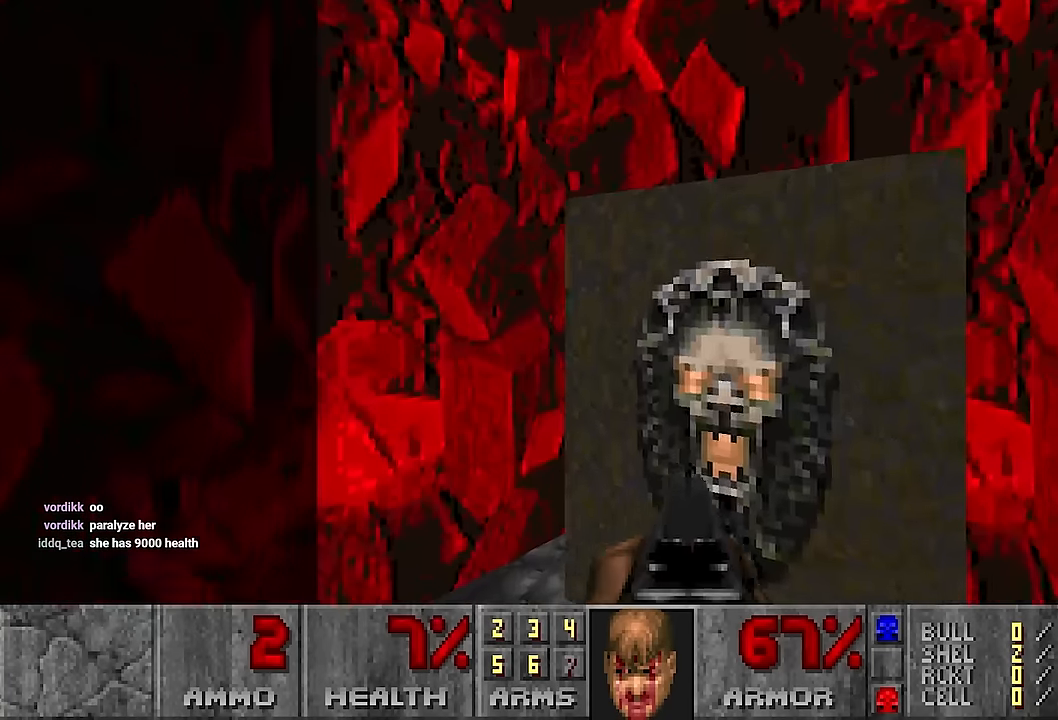
{"keys": ["d", "w"], "mouse": [], "events": [[67, "a", "down"], [150, "a", "up"], [150, "d", "down"], [283, "d", "up"], [383, "w", "down"], [433, "d", "down"]]}
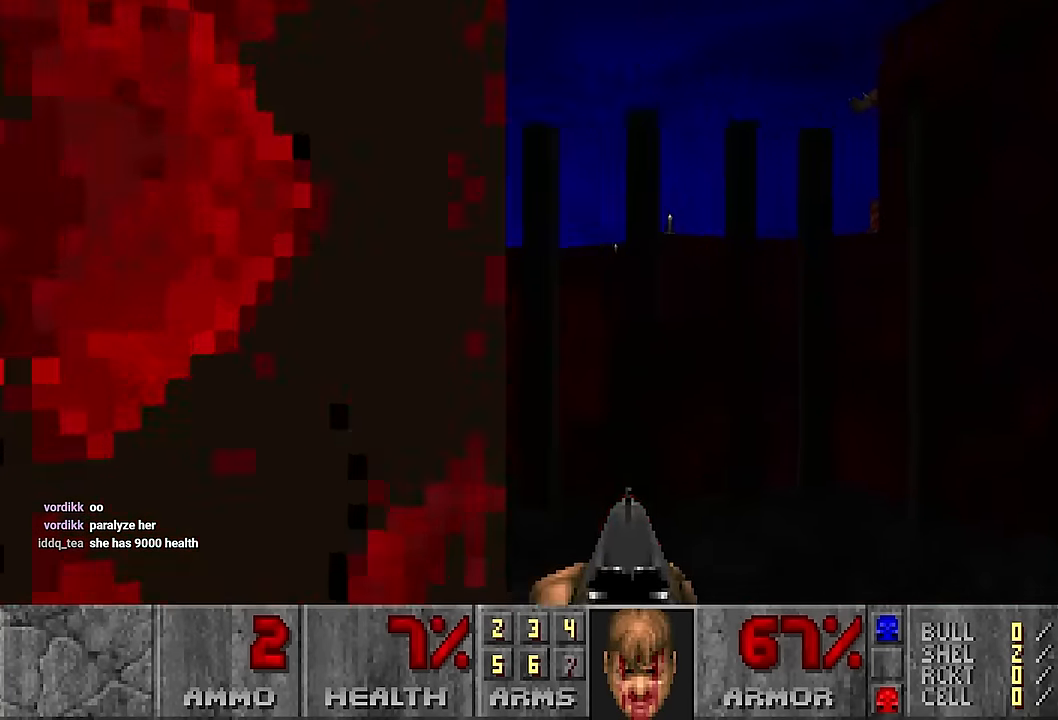
{"keys": ["a", "w"], "mouse": [], "events": [[450, "a", "down"], [450, "d", "up"]]}
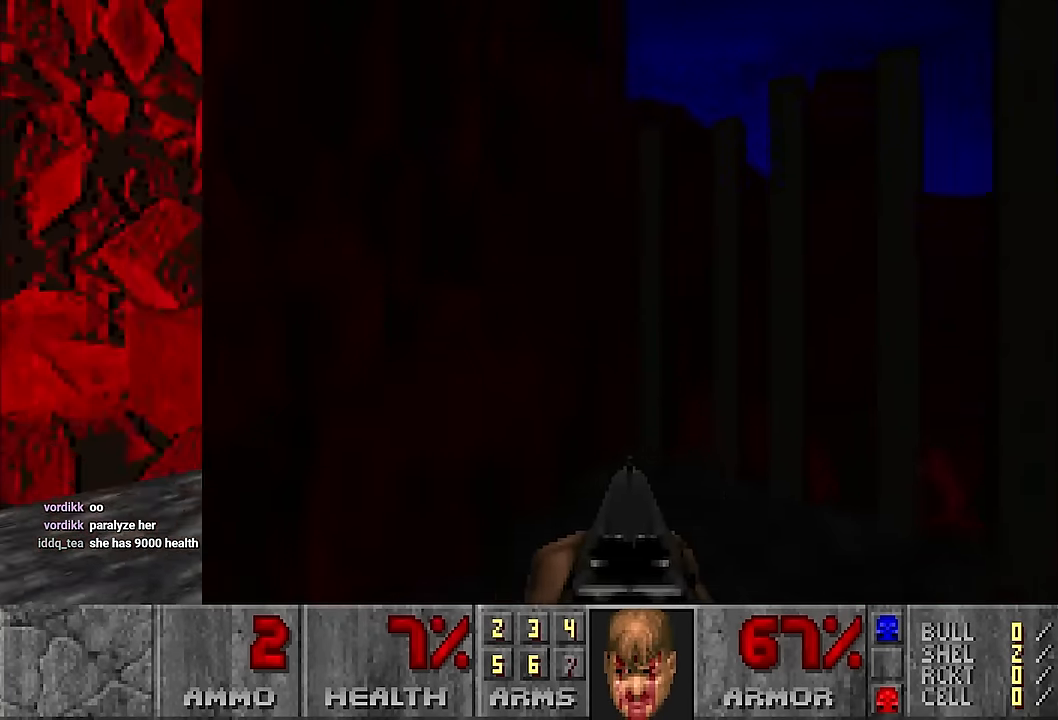
{"keys": ["d", "w"], "mouse": [], "events": [[83, "a", "up"], [467, "d", "down"]]}
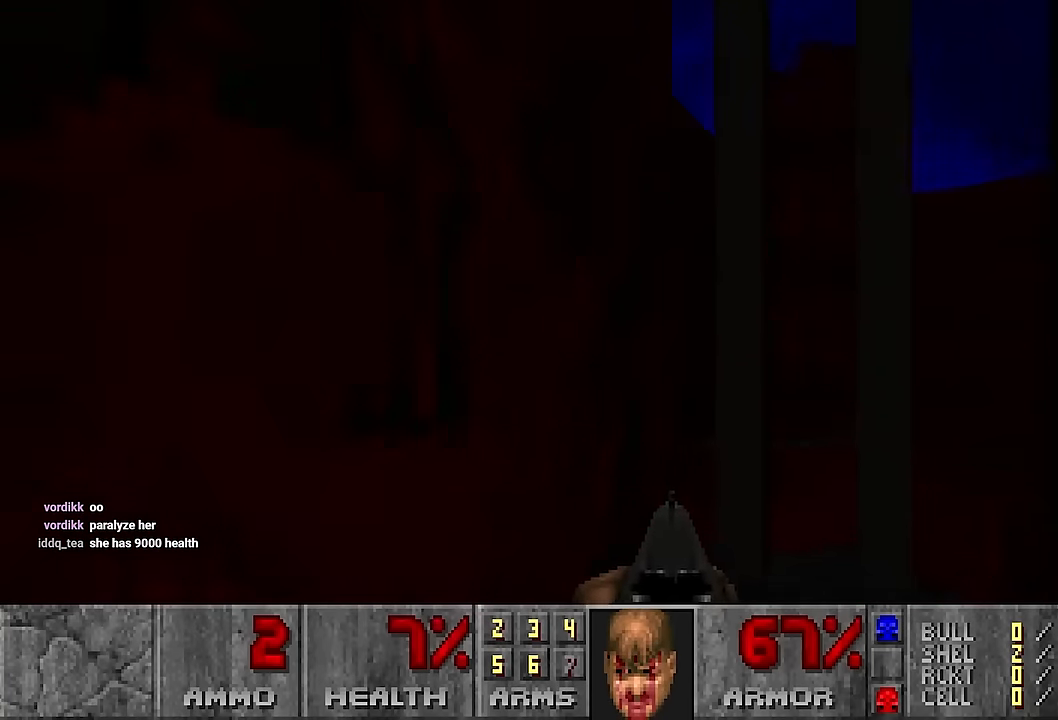
{"keys": ["w"], "mouse": []}
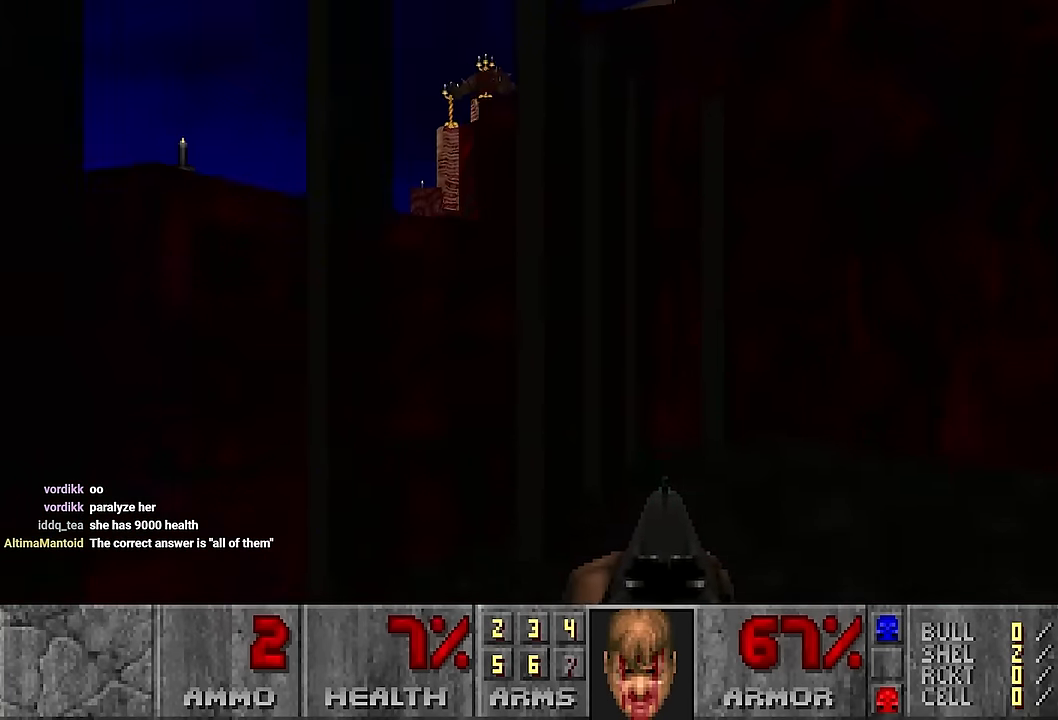
{"keys": ["w"], "mouse": [], "events": [[33, "a", "down"], [117, "a", "up"], [117, "d", "down"], [350, "d", "up"]]}
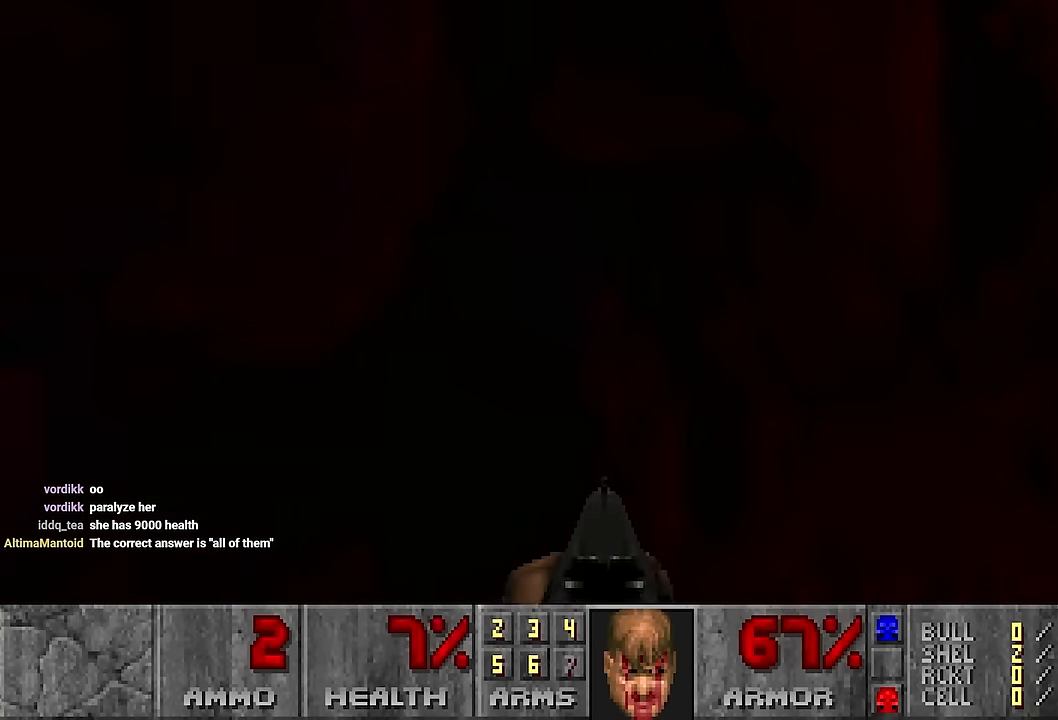
{"keys": ["a", "w"], "mouse": [], "events": [[50, "d", "down"], [50, "w", "up"], [133, "mouse_wheel", "down"], [183, "mouse_wheel", "up"], [183, "w", "down"], [233, "d", "up"], [383, "a", "down"]]}
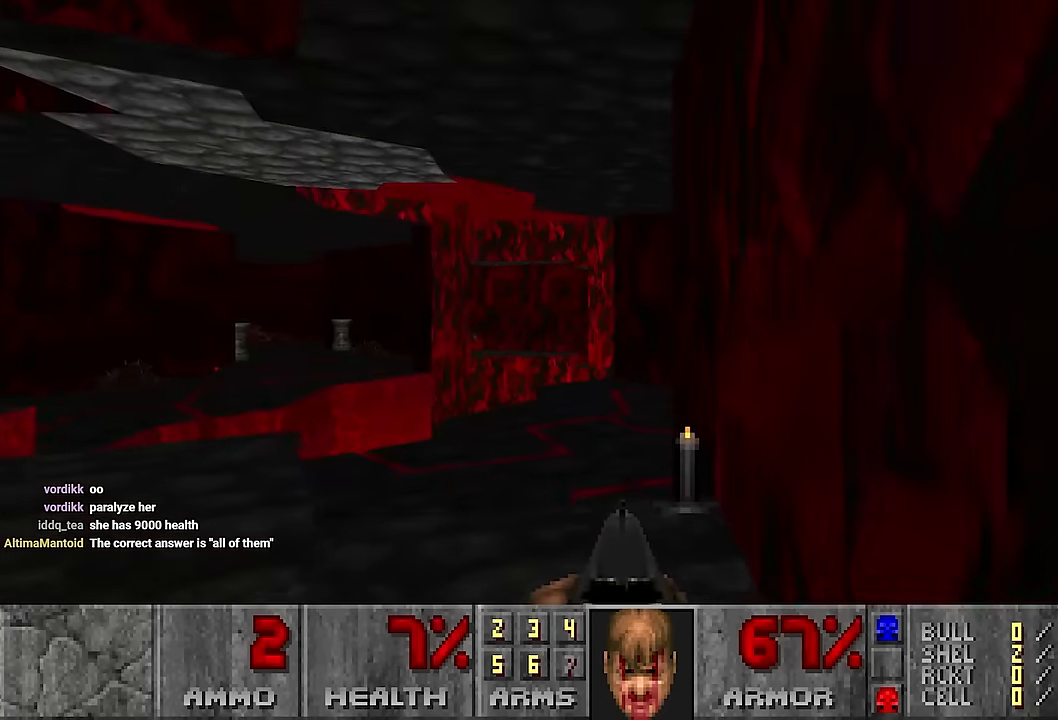
{"keys": ["w"], "mouse": [], "events": [[17, "w", "up"], [50, "a", "up"], [200, "a", "down"], [200, "w", "down"], [300, "a", "up"], [300, "w", "up"], [433, "w", "down"]]}
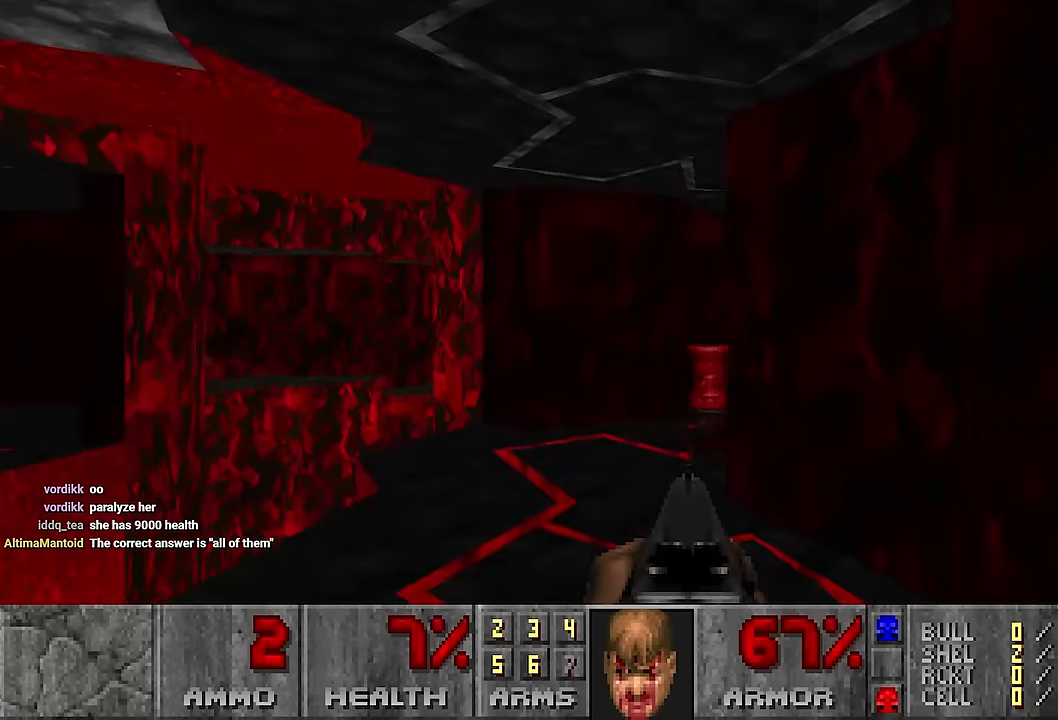
{"keys": [], "mouse": [], "events": [[67, "w", "up"], [167, "w", "down"], [267, "w", "up"], [350, "w", "down"], [450, "w", "up"]]}